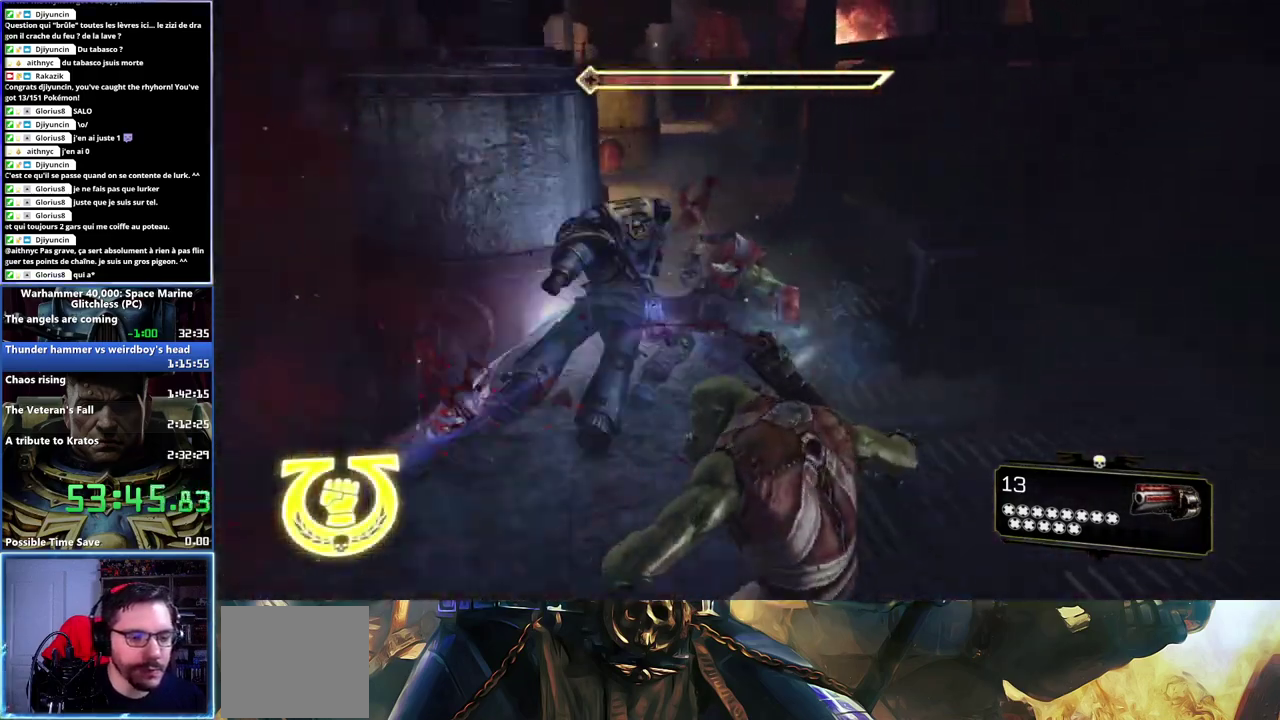
Gameplay with a controller (Xbox layout); each line is a JSON object with the inputs held at the frame after it. "button_events" lists button changes between this image and that frame as [ms after this image, input, new state], when the widget could be followed in between (sticks are given only as held states).
{"buttons": ["X"], "left_stick": "center", "right_stick": "center", "button_events": [[383, "X", "up"], [450, "X", "down"]]}
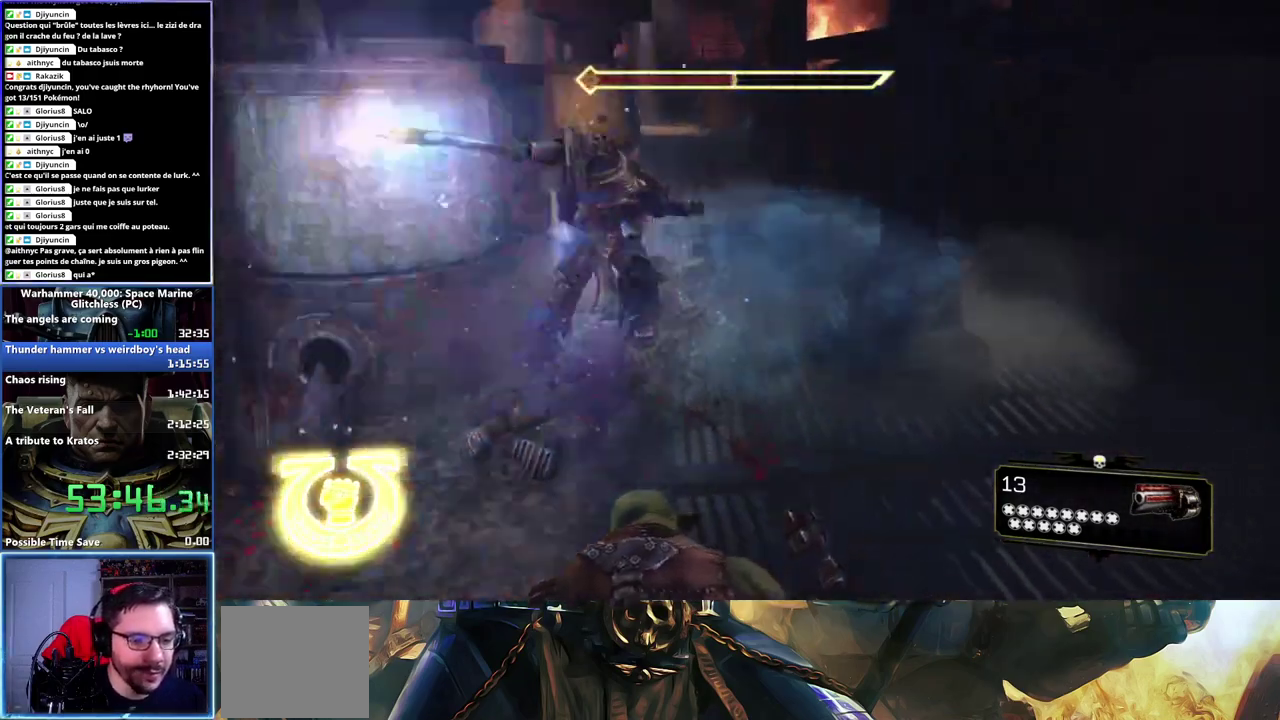
{"buttons": [], "left_stick": "center", "right_stick": "center", "button_events": [[50, "X", "up"], [133, "X", "down"], [233, "X", "up"], [283, "X", "down"], [417, "X", "up"]]}
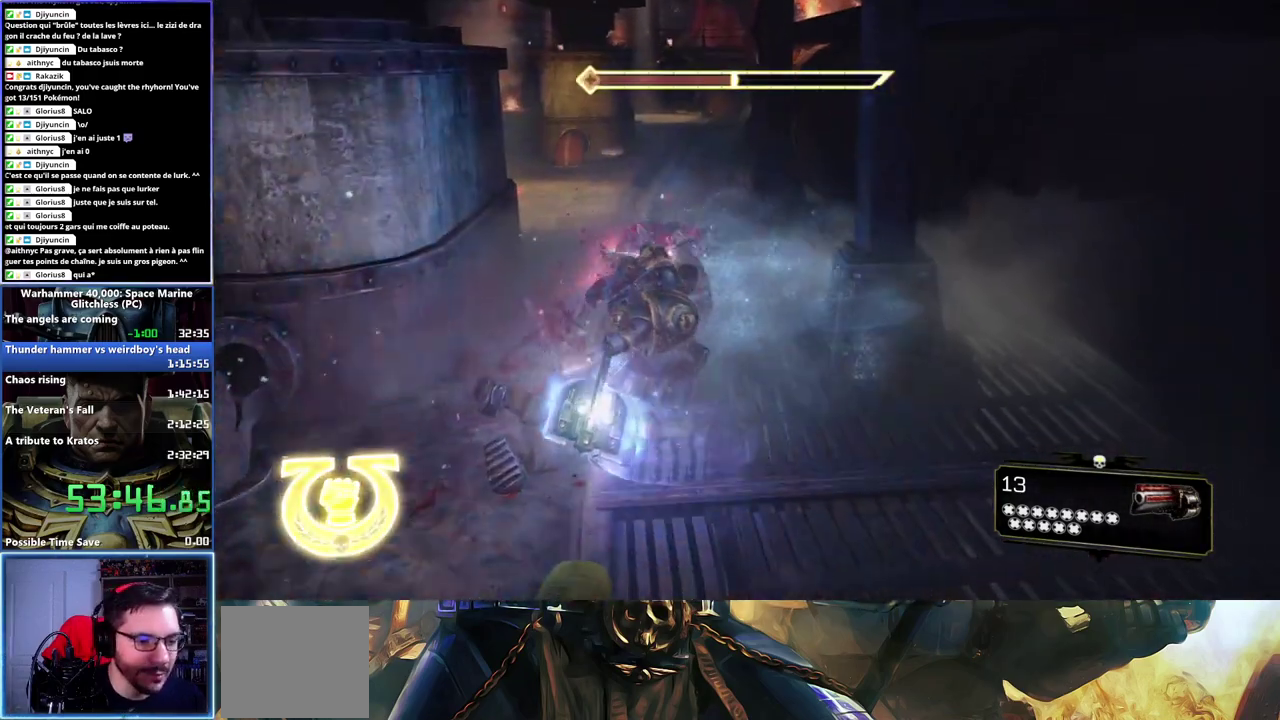
{"buttons": [], "left_stick": "up", "right_stick": "center", "button_events": [[183, "X", "down"], [317, "X", "up"], [383, "X", "down"], [450, "X", "up"]]}
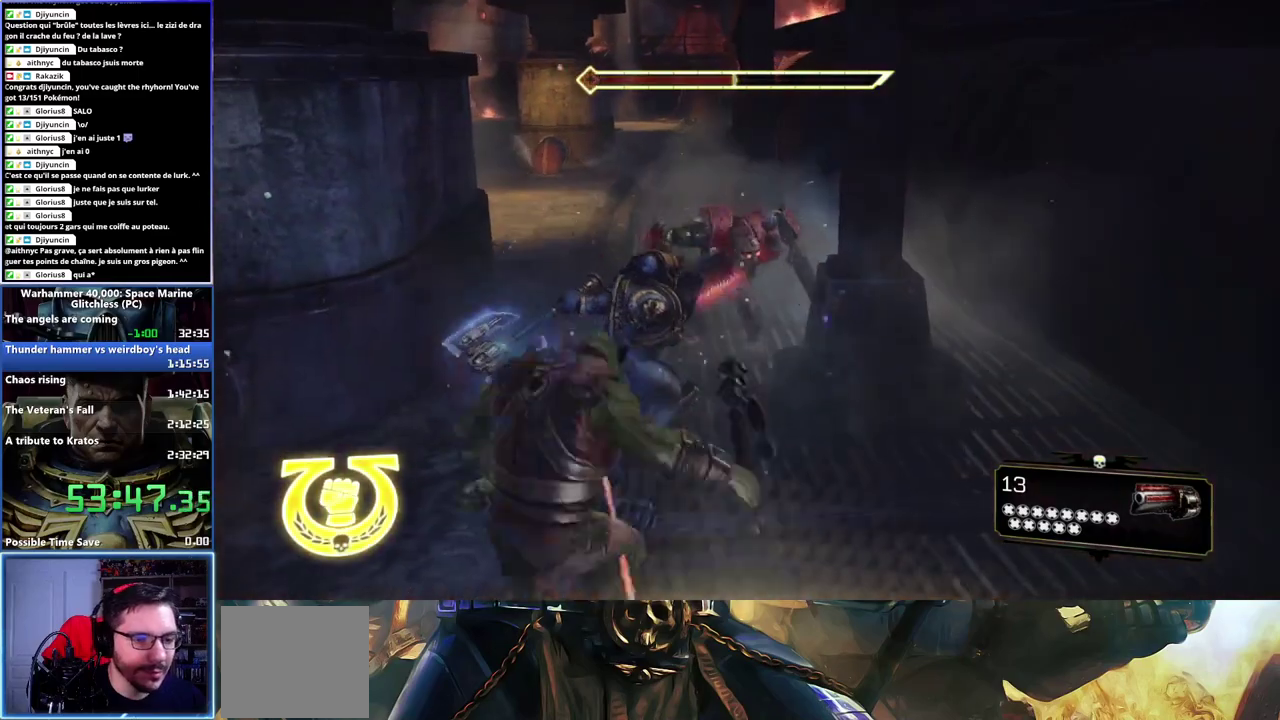
{"buttons": [], "left_stick": "up-right", "right_stick": "center", "button_events": [[17, "X", "down"], [67, "X", "up"], [150, "X", "down"], [200, "X", "up"], [250, "X", "down"], [333, "X", "up"], [383, "X", "down"], [450, "X", "up"]]}
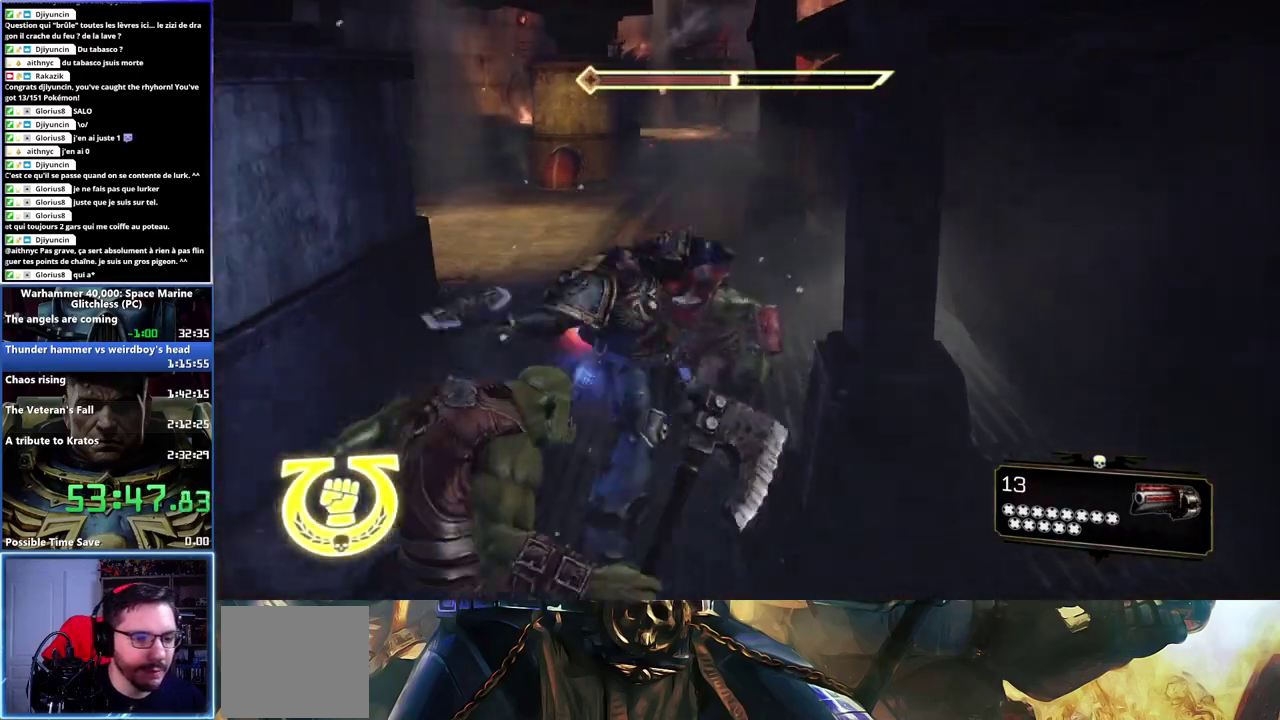
{"buttons": ["X"], "left_stick": "up", "right_stick": "center", "button_events": [[17, "X", "down"], [83, "X", "up"], [133, "X", "down"], [200, "X", "up"], [250, "X", "down"], [450, "X", "up"], [500, "X", "down"]]}
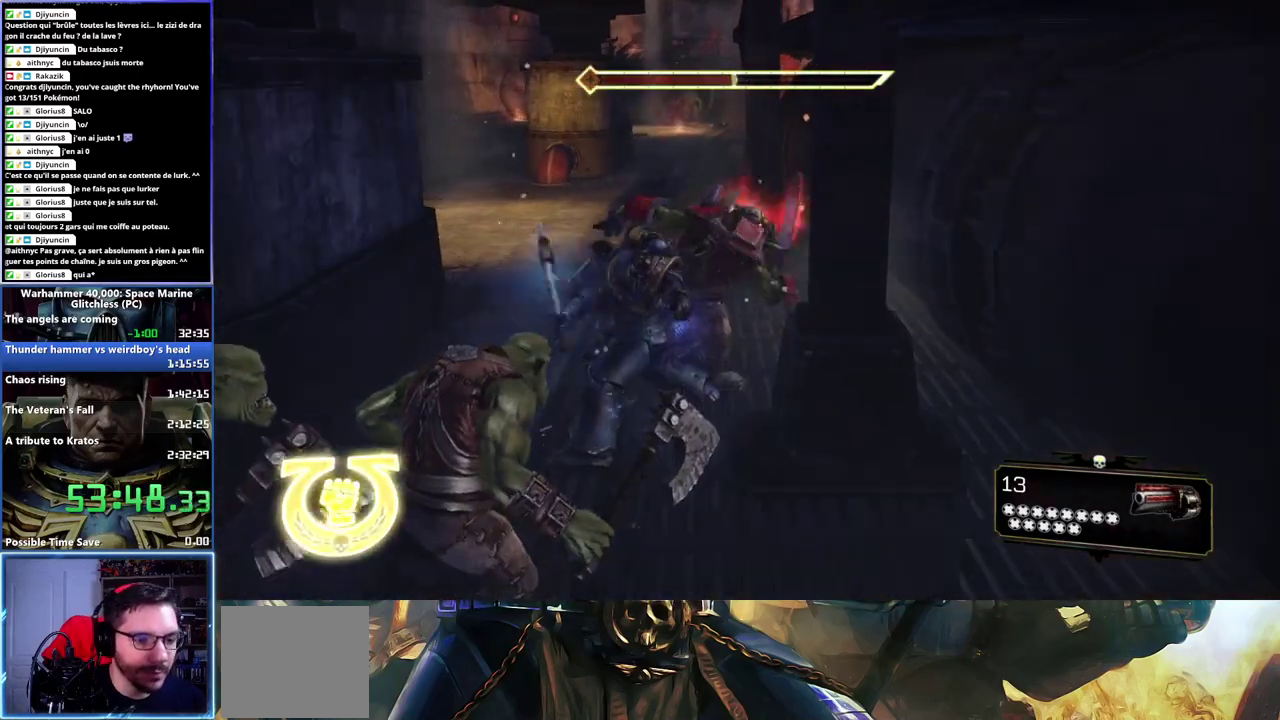
{"buttons": ["X"], "left_stick": "up", "right_stick": "center", "button_events": [[83, "X", "up"], [133, "X", "down"], [183, "X", "up"], [250, "X", "down"], [433, "X", "up"], [483, "X", "down"]]}
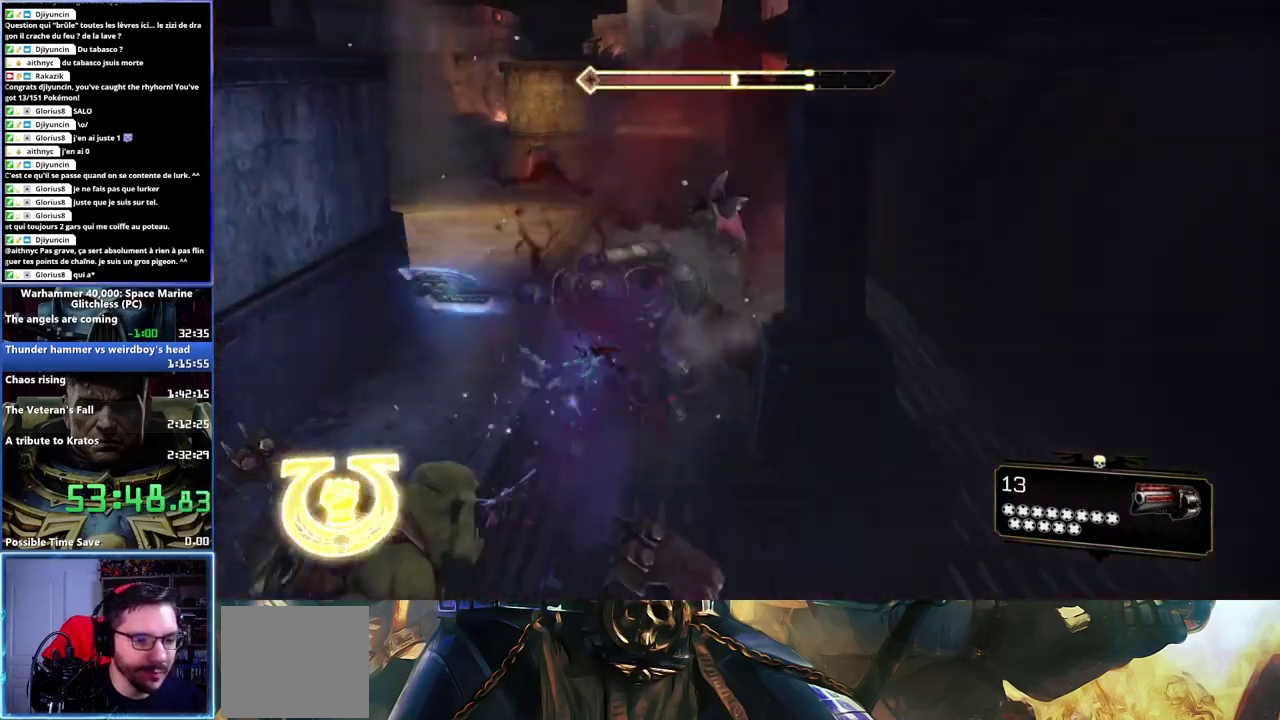
{"buttons": ["X"], "left_stick": "up-left", "right_stick": "center", "button_events": [[50, "X", "up"], [100, "X", "down"], [300, "X", "up"], [350, "X", "down"], [400, "X", "up"], [467, "X", "down"]]}
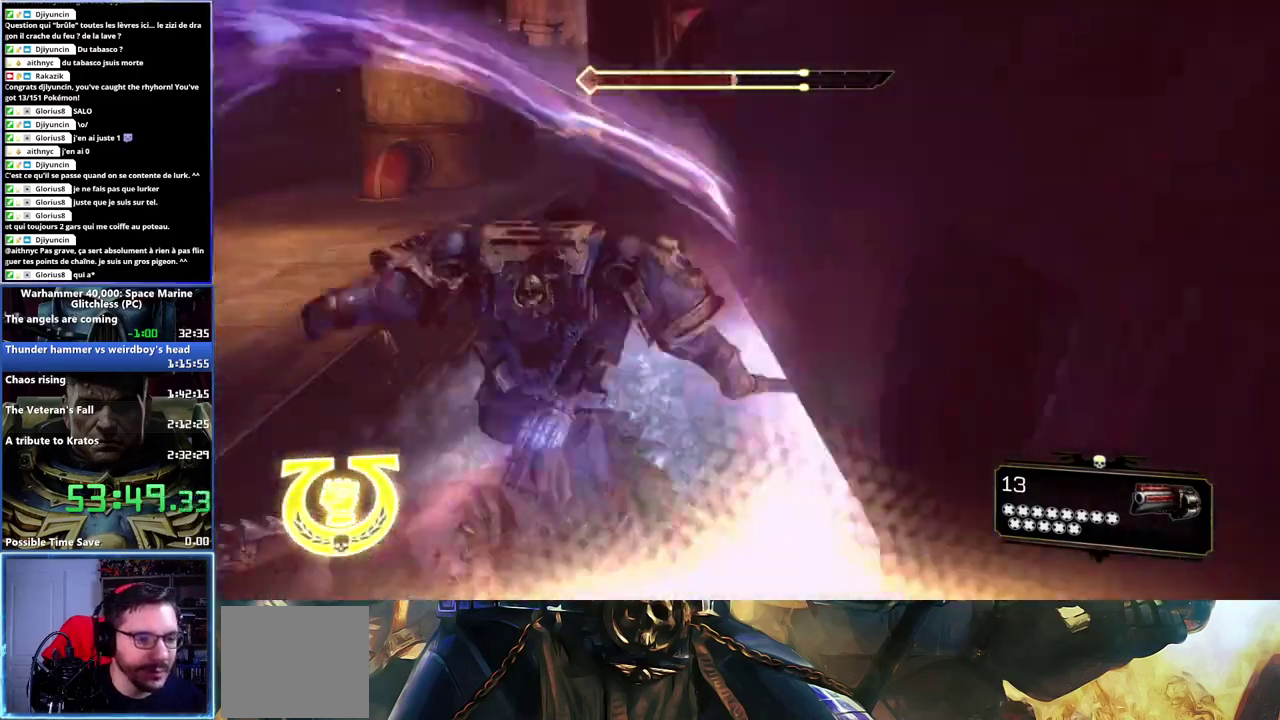
{"buttons": [], "left_stick": "down-left", "right_stick": "center", "button_events": [[83, "X", "up"], [350, "X", "down"], [467, "X", "up"]]}
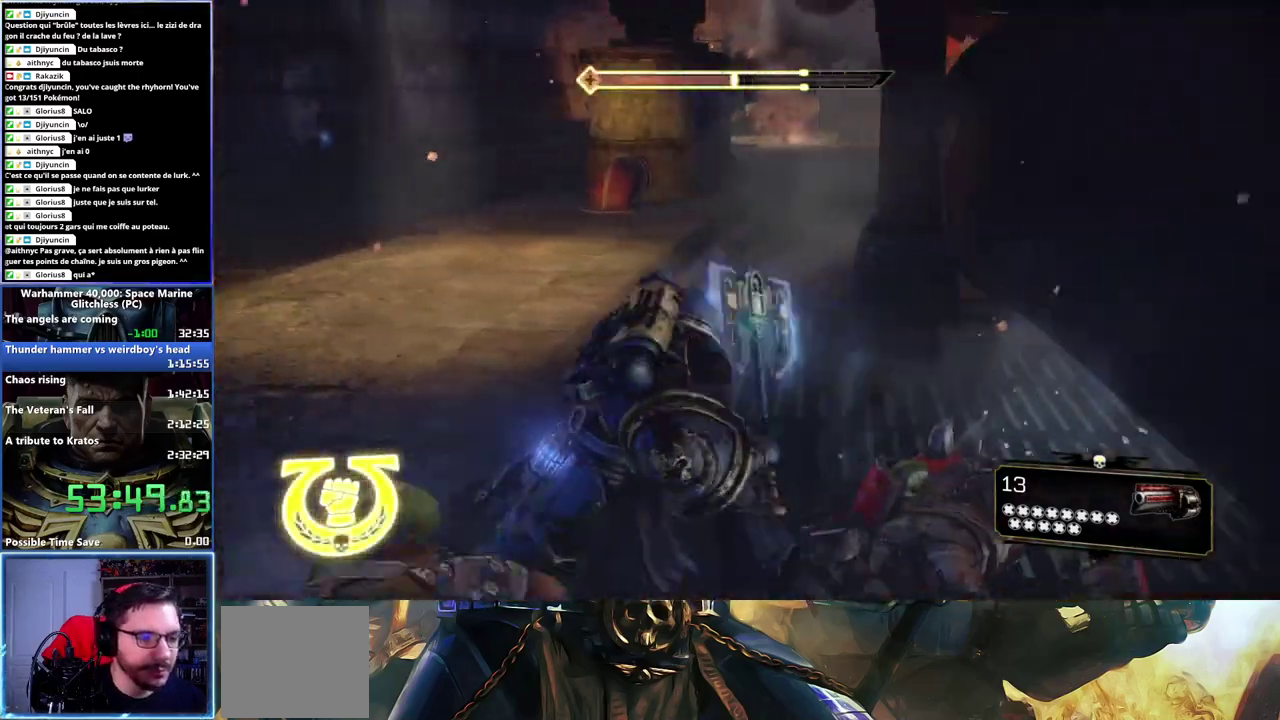
{"buttons": ["X"], "left_stick": "down", "right_stick": "center", "button_events": [[17, "X", "down"], [83, "X", "up"], [133, "X", "down"], [200, "X", "up"], [267, "X", "down"], [350, "X", "up"], [400, "X", "down"]]}
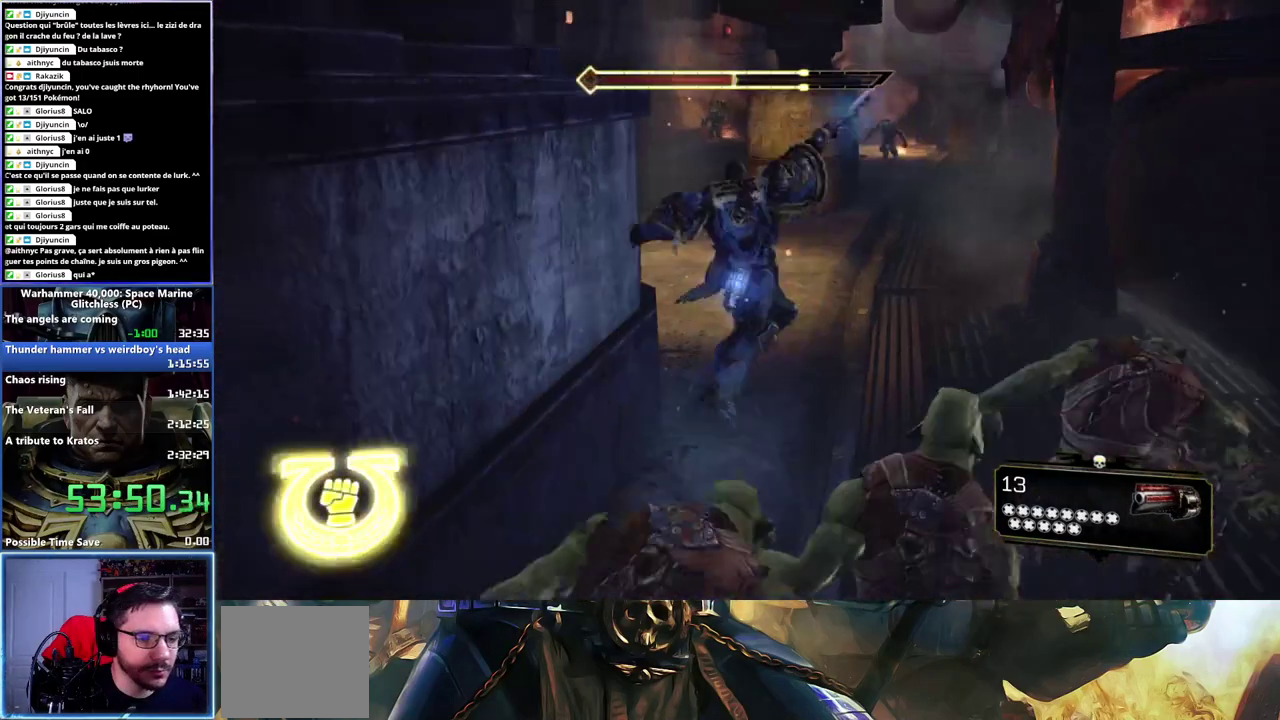
{"buttons": [], "left_stick": "center", "right_stick": "center", "button_events": [[17, "X", "up"], [100, "X", "down"], [200, "X", "up"], [283, "X", "down"], [367, "X", "up"]]}
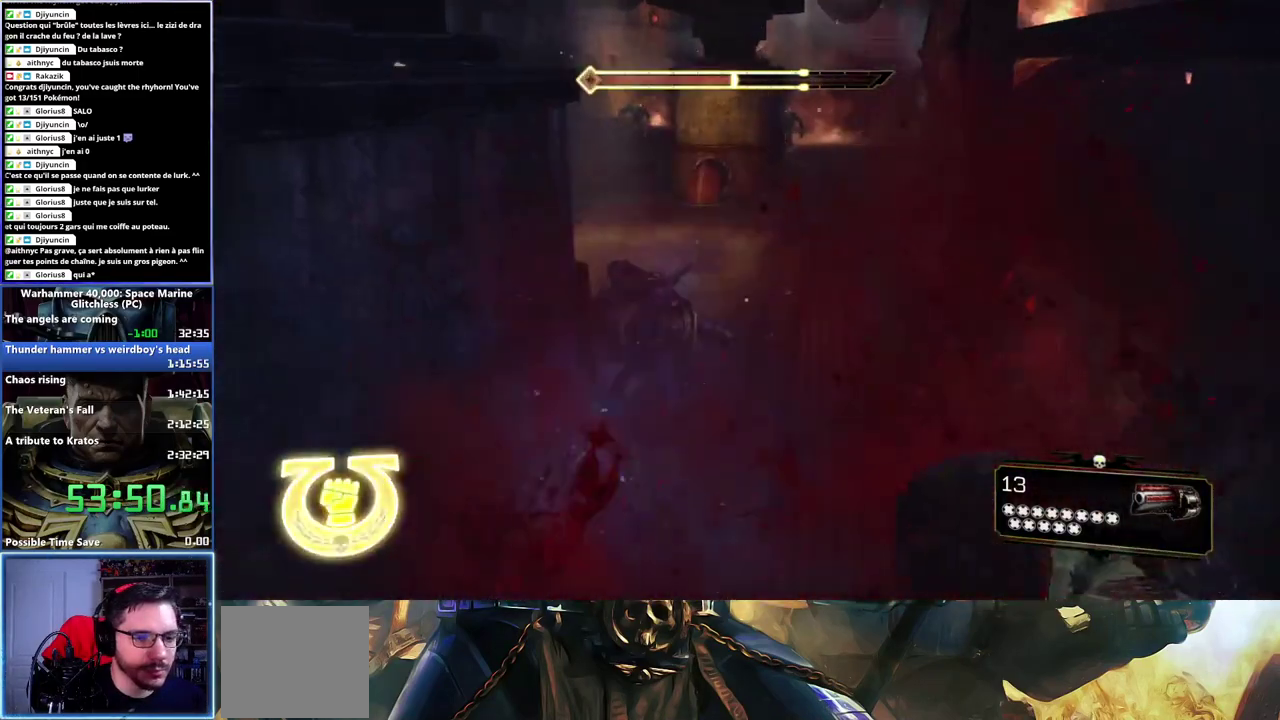
{"buttons": [], "left_stick": "up-right", "right_stick": "center"}
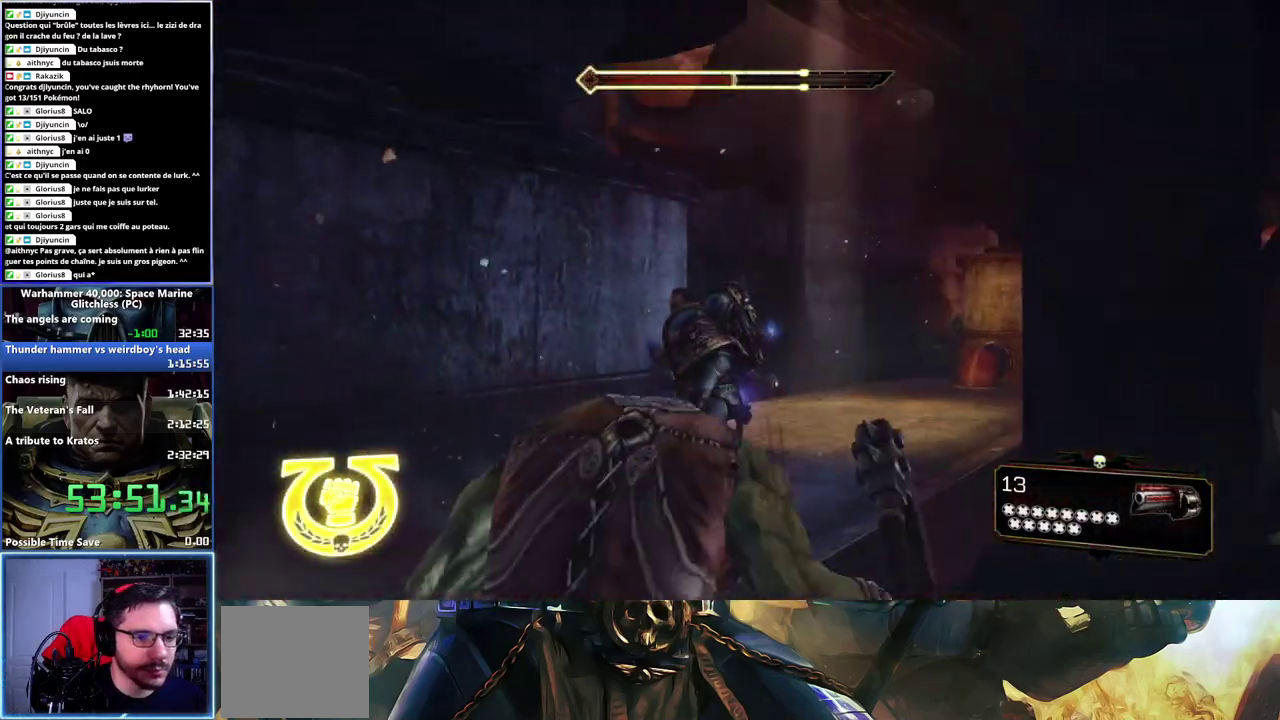
{"buttons": [], "left_stick": "up", "right_stick": "center"}
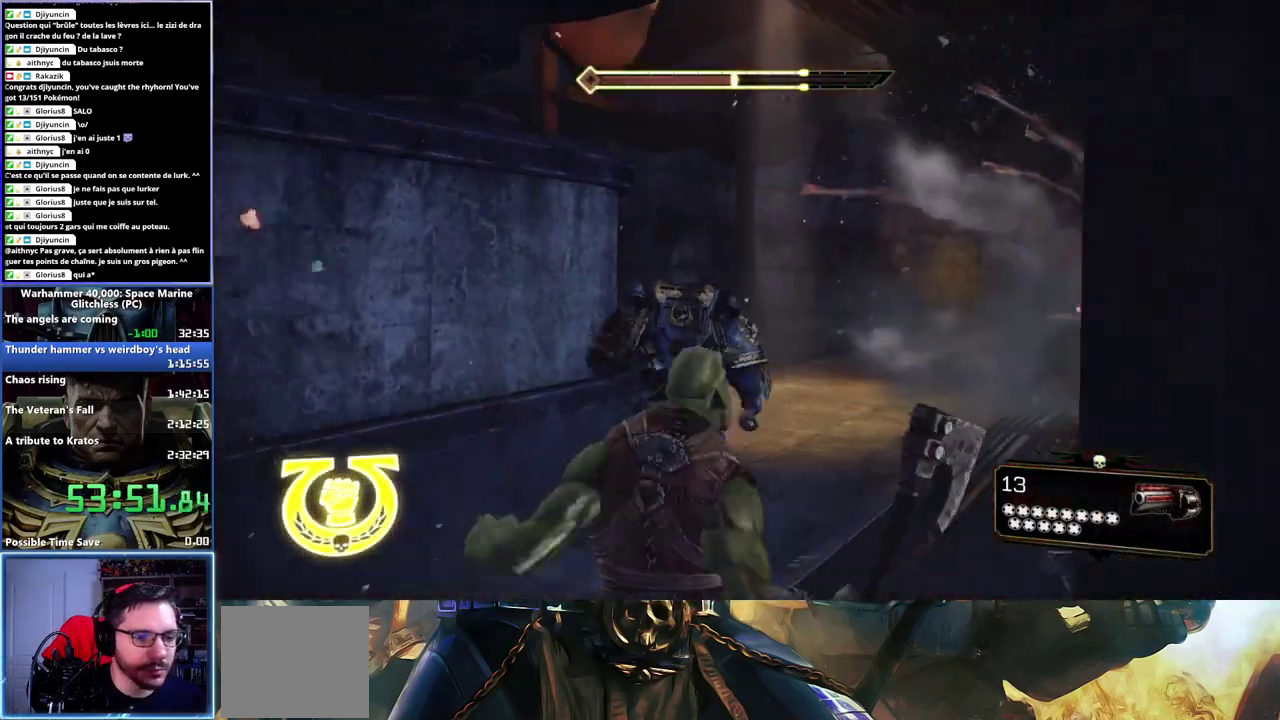
{"buttons": [], "left_stick": "up-left", "right_stick": "center", "button_events": []}
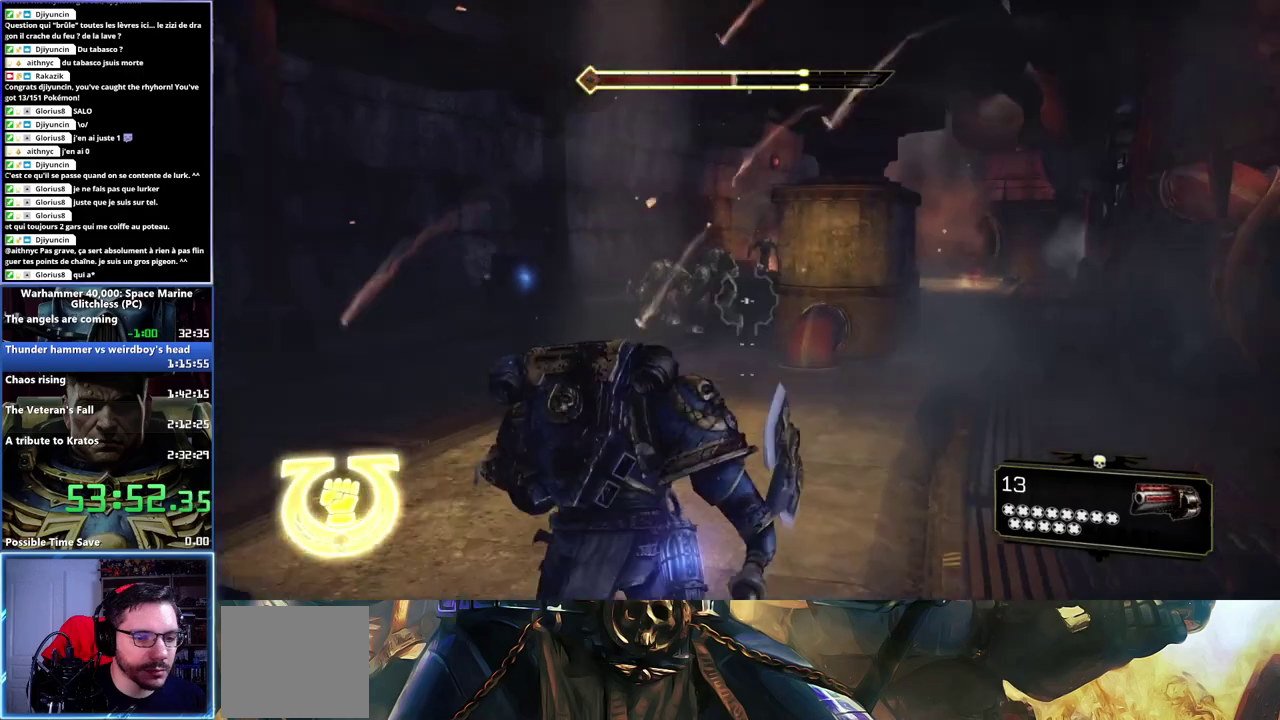
{"buttons": [], "left_stick": "left", "right_stick": "center", "button_events": [[267, "R2", "down"], [383, "R2", "up"]]}
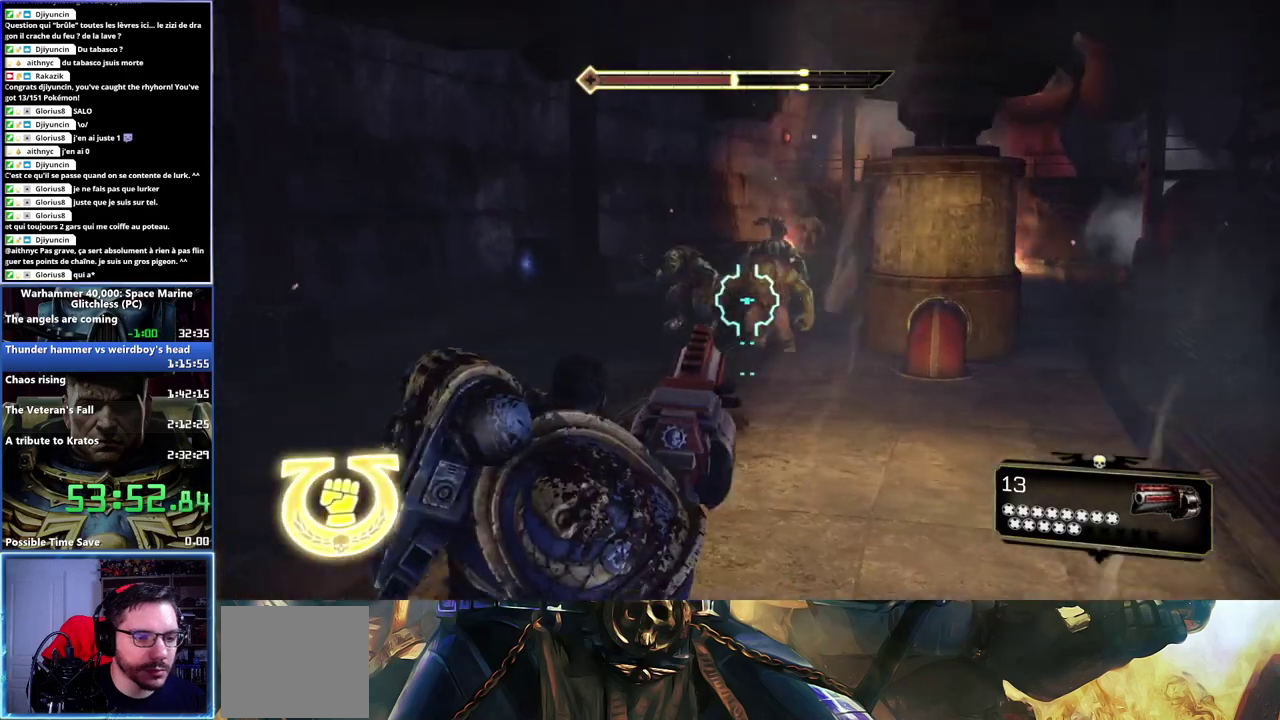
{"buttons": [], "left_stick": "left", "right_stick": "center", "button_events": []}
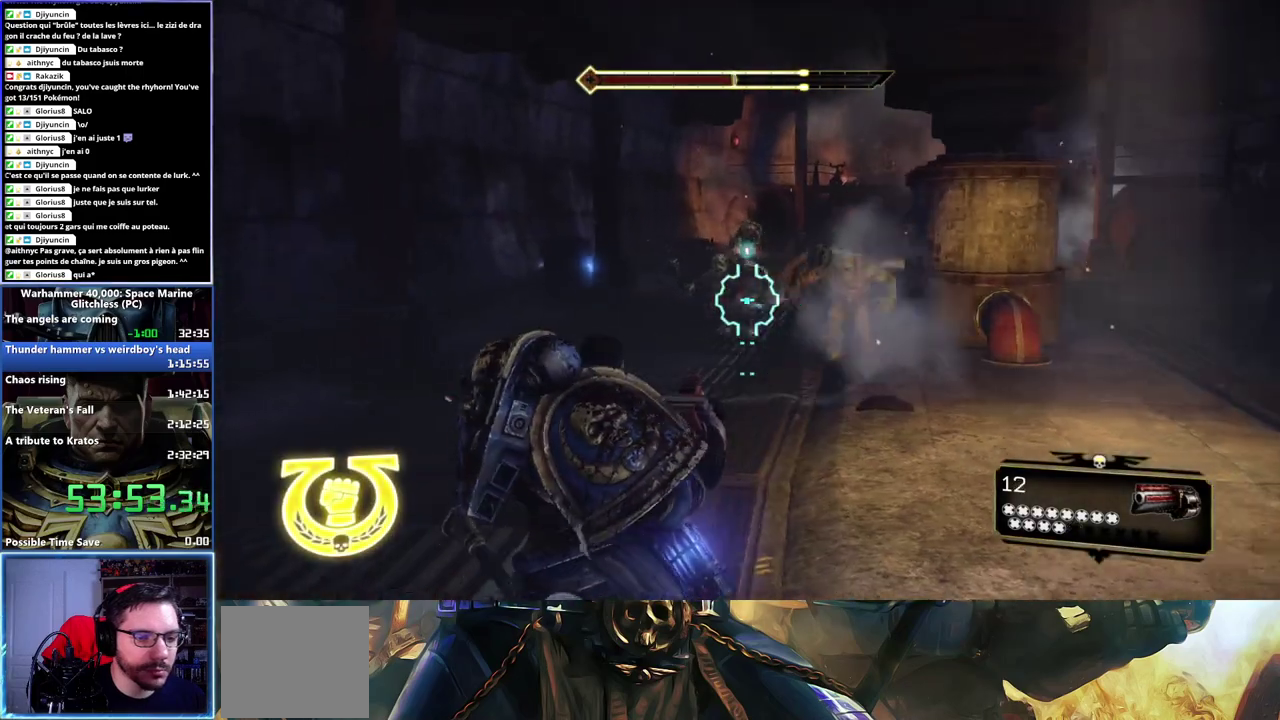
{"buttons": [], "left_stick": "up", "right_stick": "center", "button_events": [[50, "R1", "down"], [167, "R1", "up"]]}
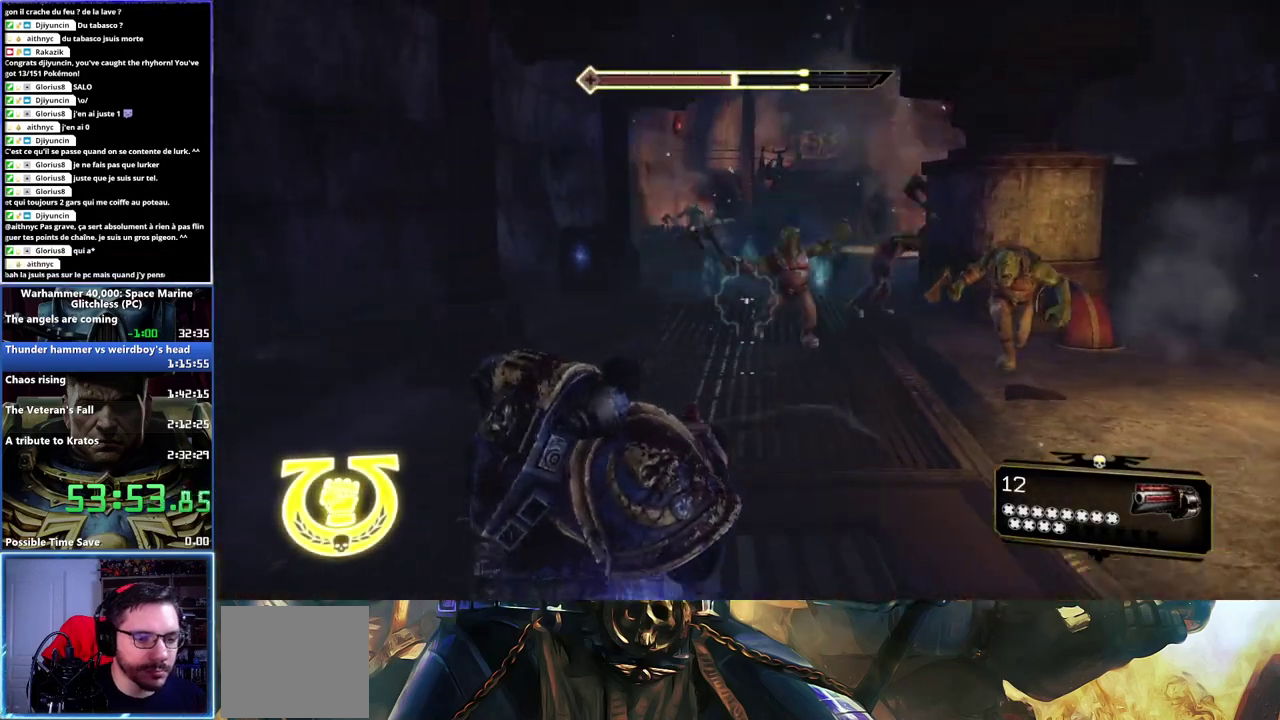
{"buttons": [], "left_stick": "up", "right_stick": "up-left", "button_events": []}
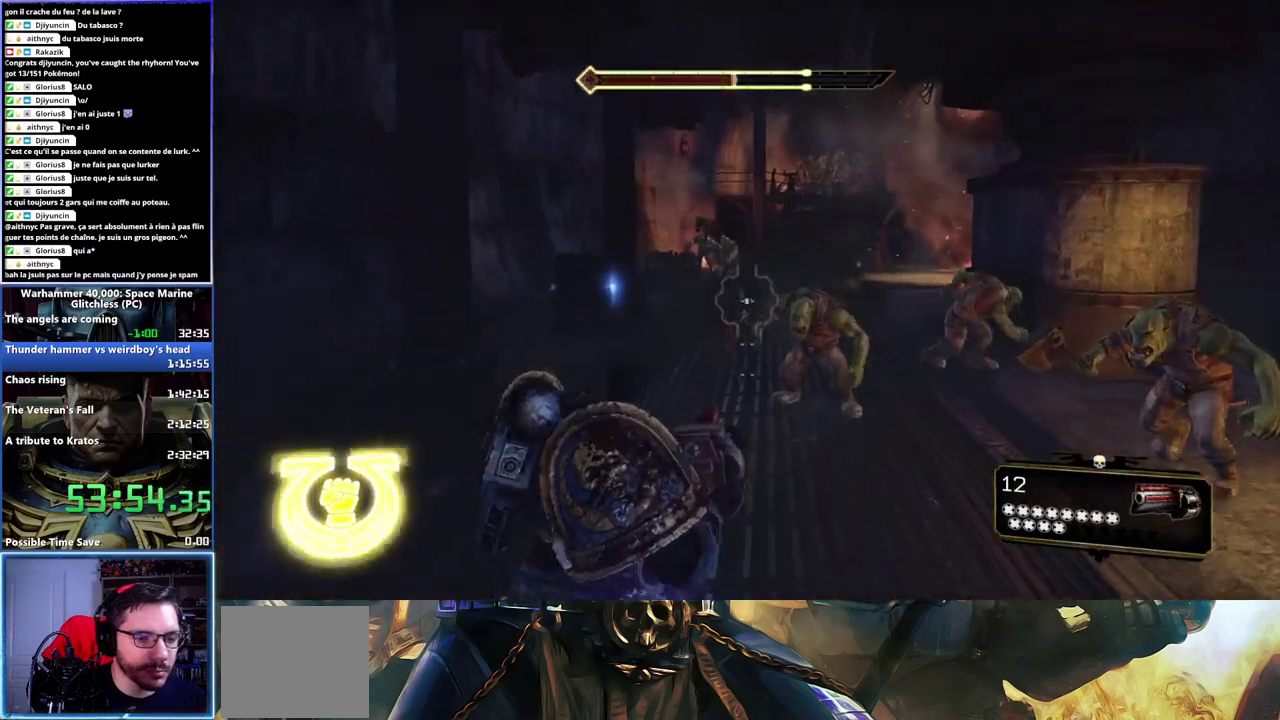
{"buttons": [], "left_stick": "up", "right_stick": "center", "button_events": []}
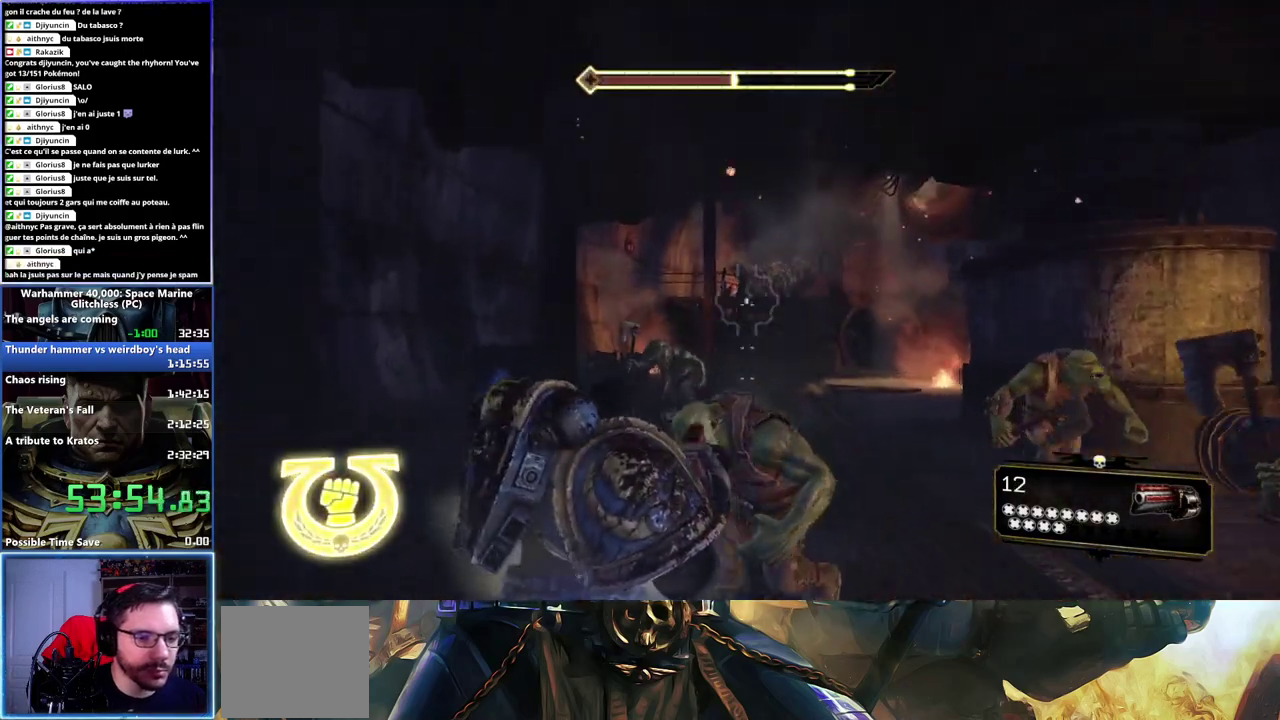
{"buttons": [], "left_stick": "up", "right_stick": "center", "button_events": [[300, "R2", "down"], [433, "R2", "up"]]}
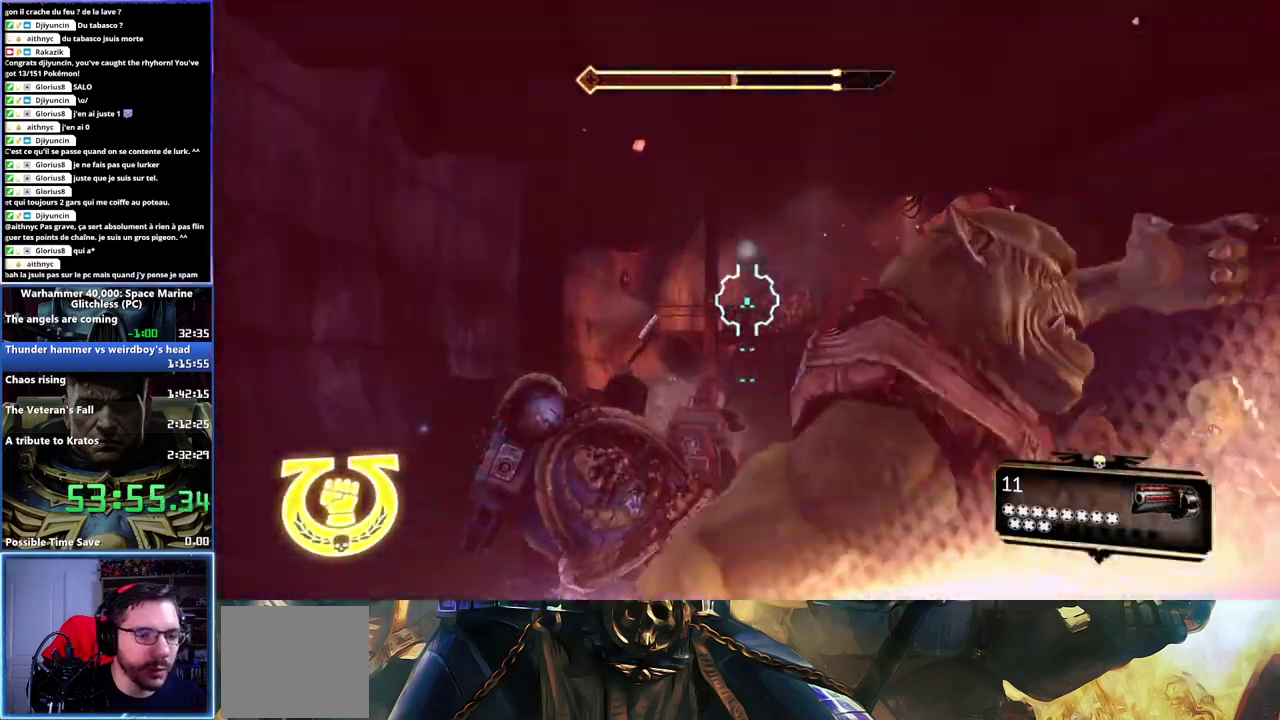
{"buttons": [], "left_stick": "up-left", "right_stick": "center", "button_events": [[217, "R1", "down"], [317, "R1", "up"], [367, "R1", "down"], [467, "R1", "up"]]}
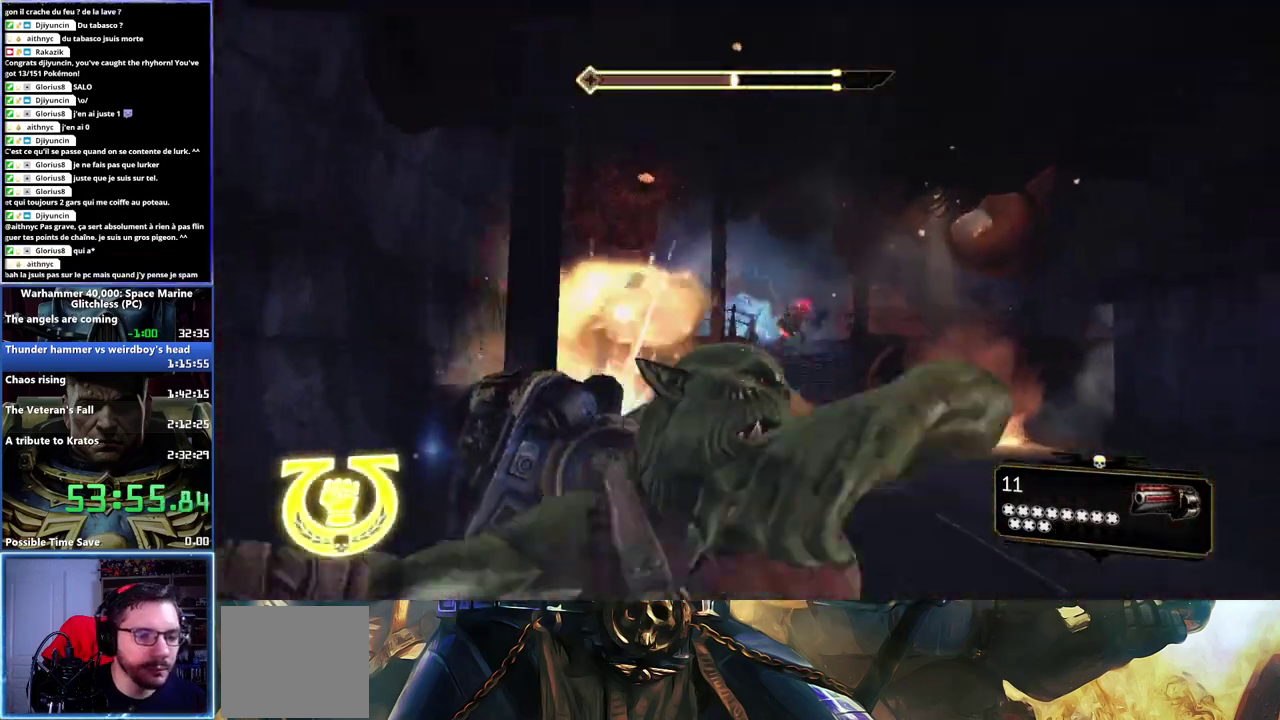
{"buttons": [], "left_stick": "up-right", "right_stick": "center", "button_events": []}
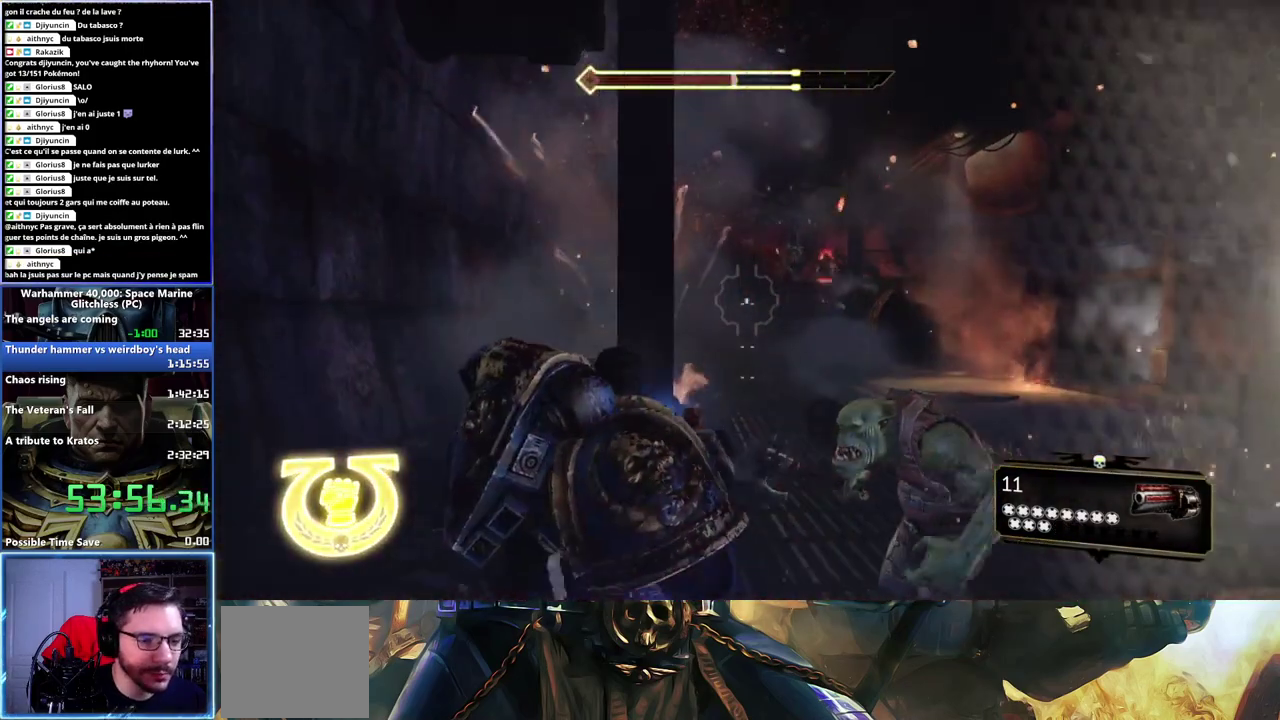
{"buttons": [], "left_stick": "down-left", "right_stick": "center", "button_events": [[300, "R2", "down"], [400, "R2", "up"]]}
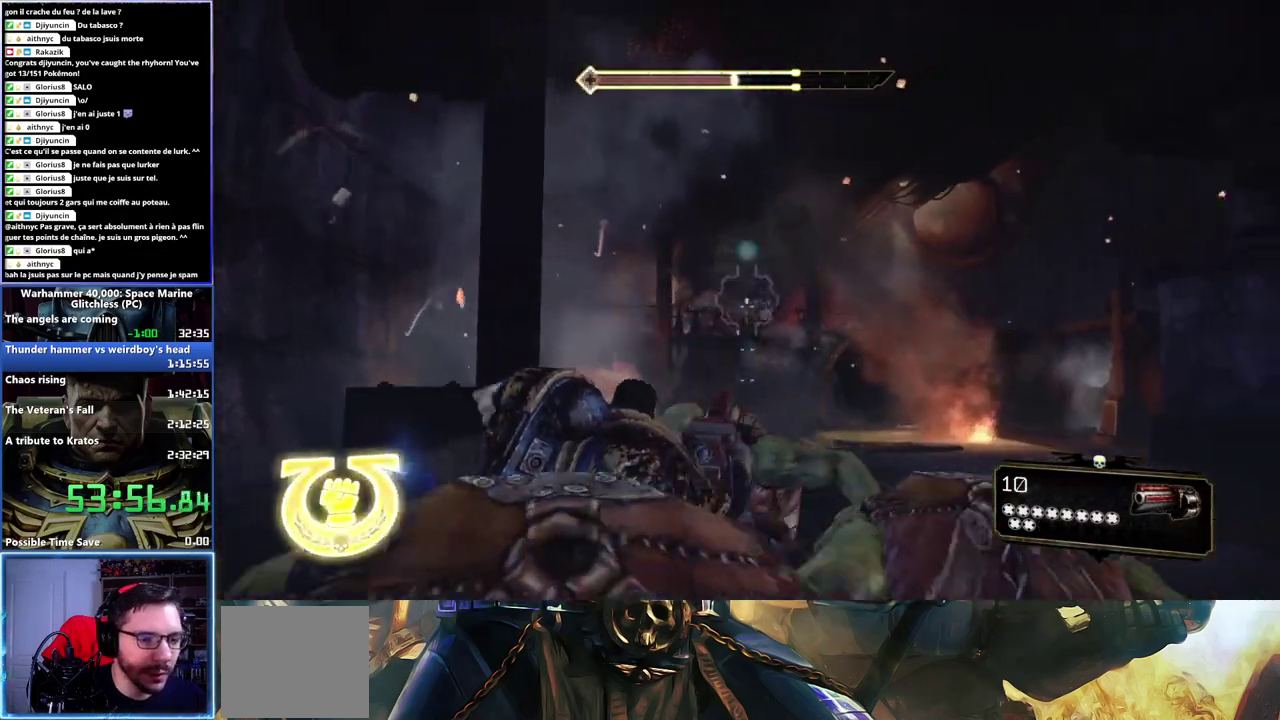
{"buttons": [], "left_stick": "down-left", "right_stick": "center", "button_events": [[133, "R1", "down"], [233, "R1", "up"], [283, "R1", "down"], [333, "R1", "up"]]}
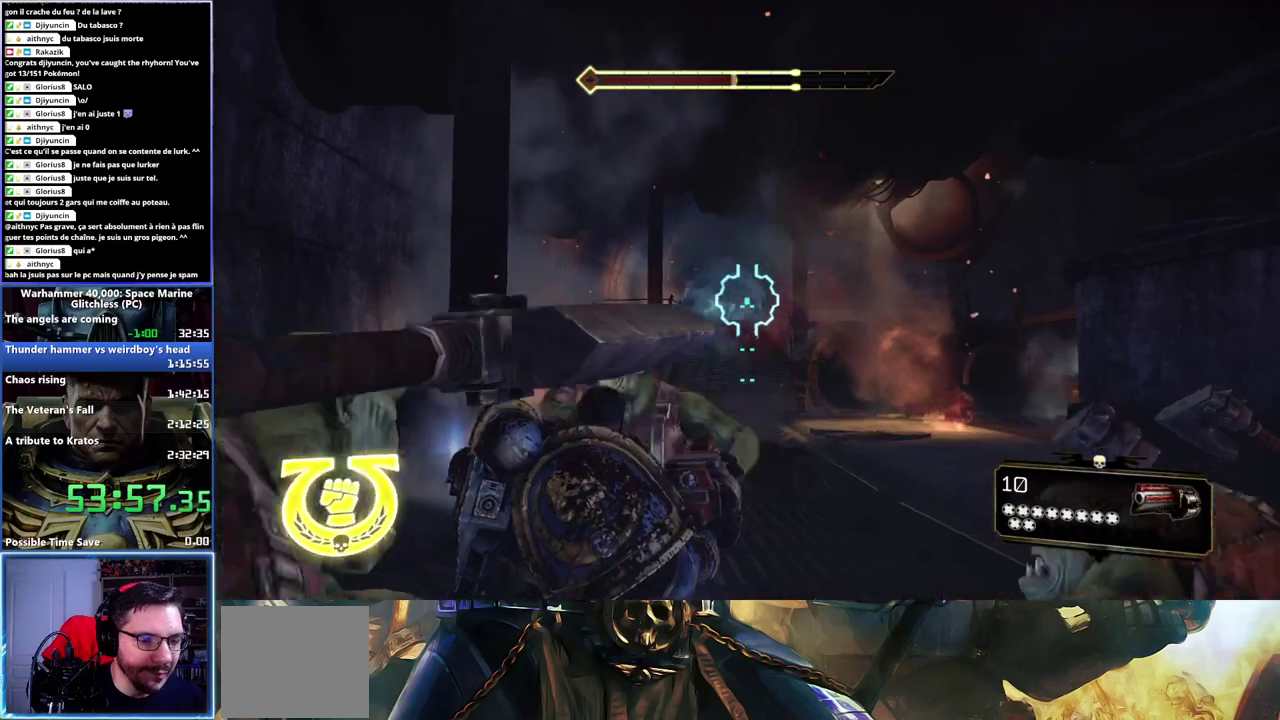
{"buttons": [], "left_stick": "up-right", "right_stick": "center", "button_events": [[383, "R2", "down"], [483, "R2", "up"]]}
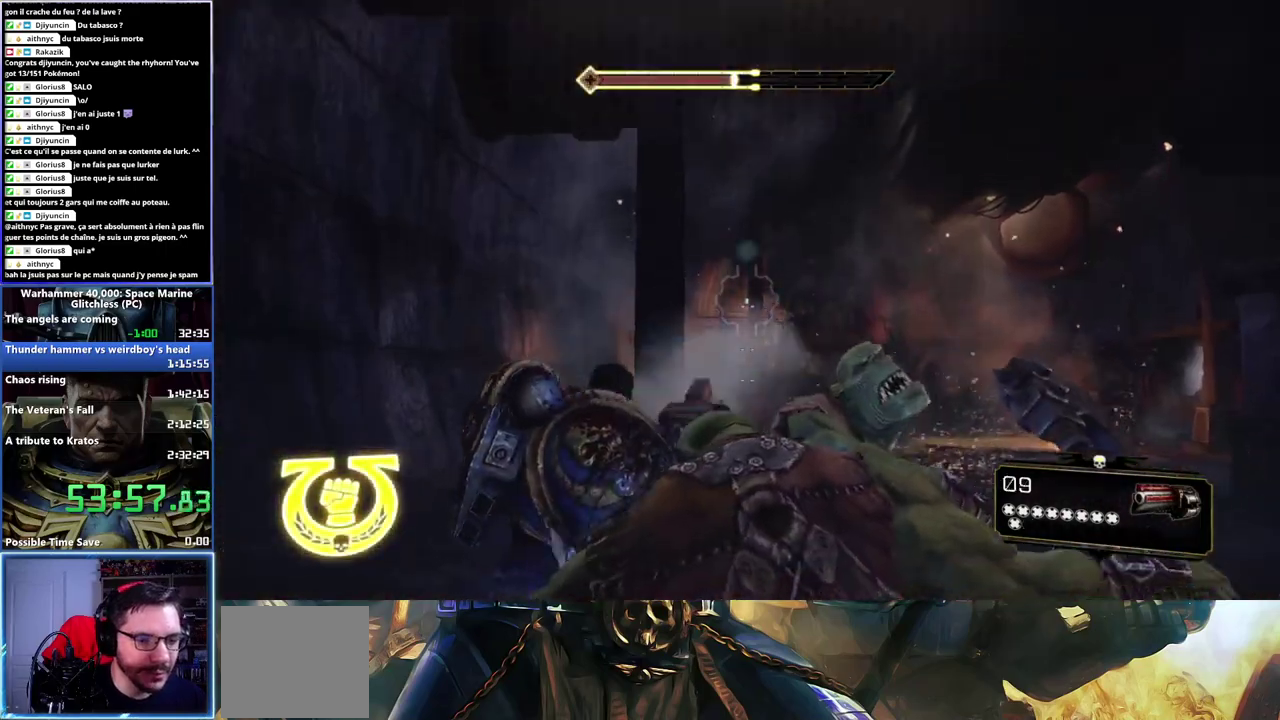
{"buttons": ["R1"], "left_stick": "down-right", "right_stick": "center", "button_events": [[433, "R1", "down"]]}
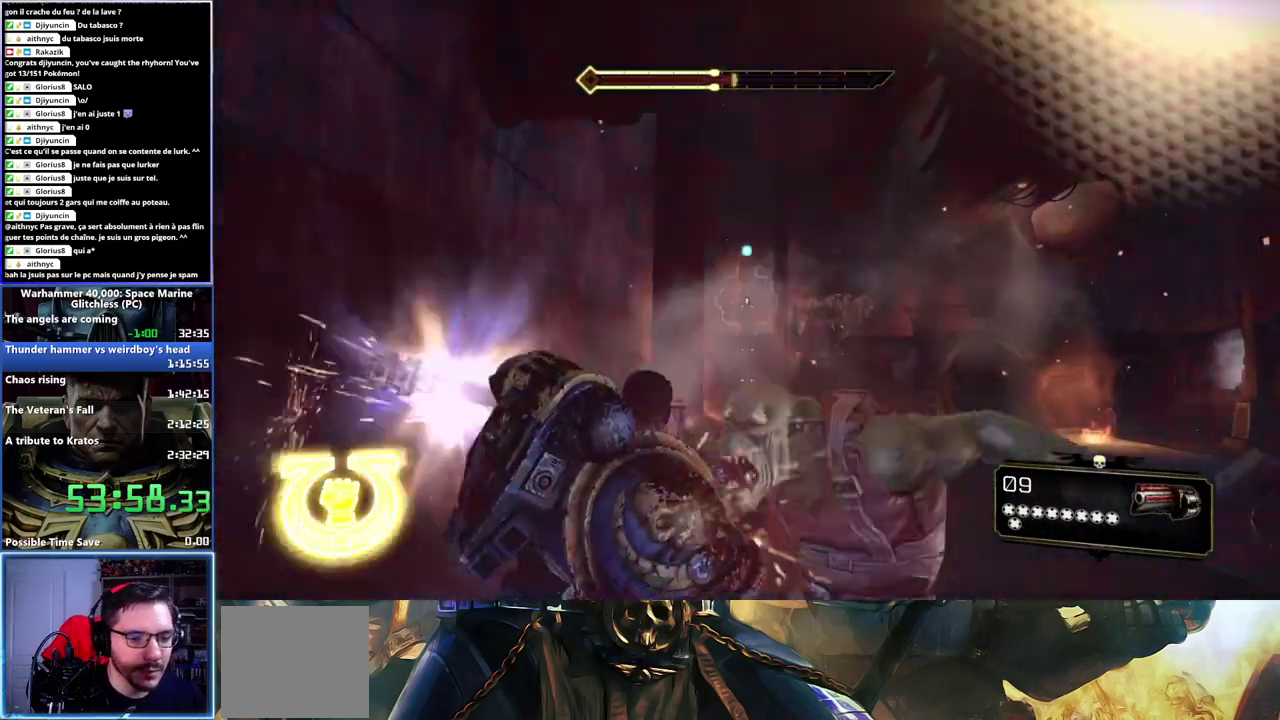
{"buttons": [], "left_stick": "up-right", "right_stick": "right", "button_events": [[33, "R1", "up"]]}
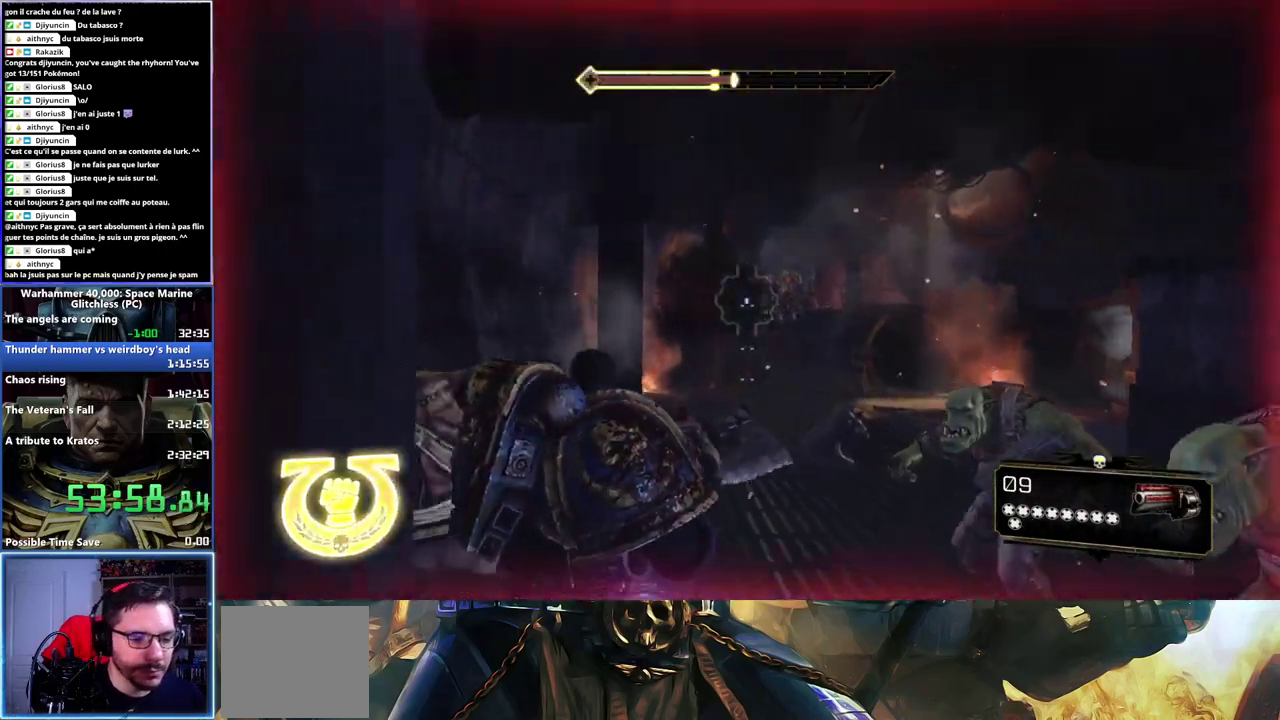
{"buttons": [], "left_stick": "down", "right_stick": "center", "button_events": [[233, "R2", "down"], [350, "R2", "up"]]}
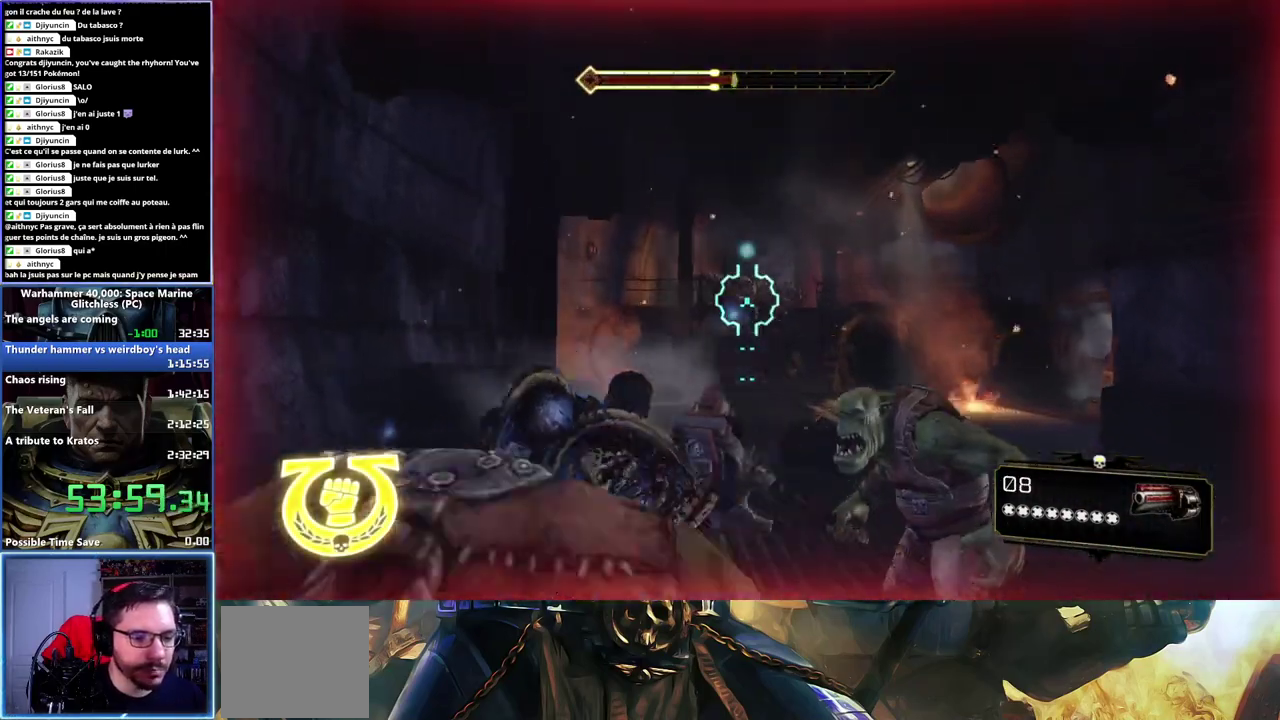
{"buttons": [], "left_stick": "up", "right_stick": "center", "button_events": [[133, "R1", "down"], [233, "R1", "up"]]}
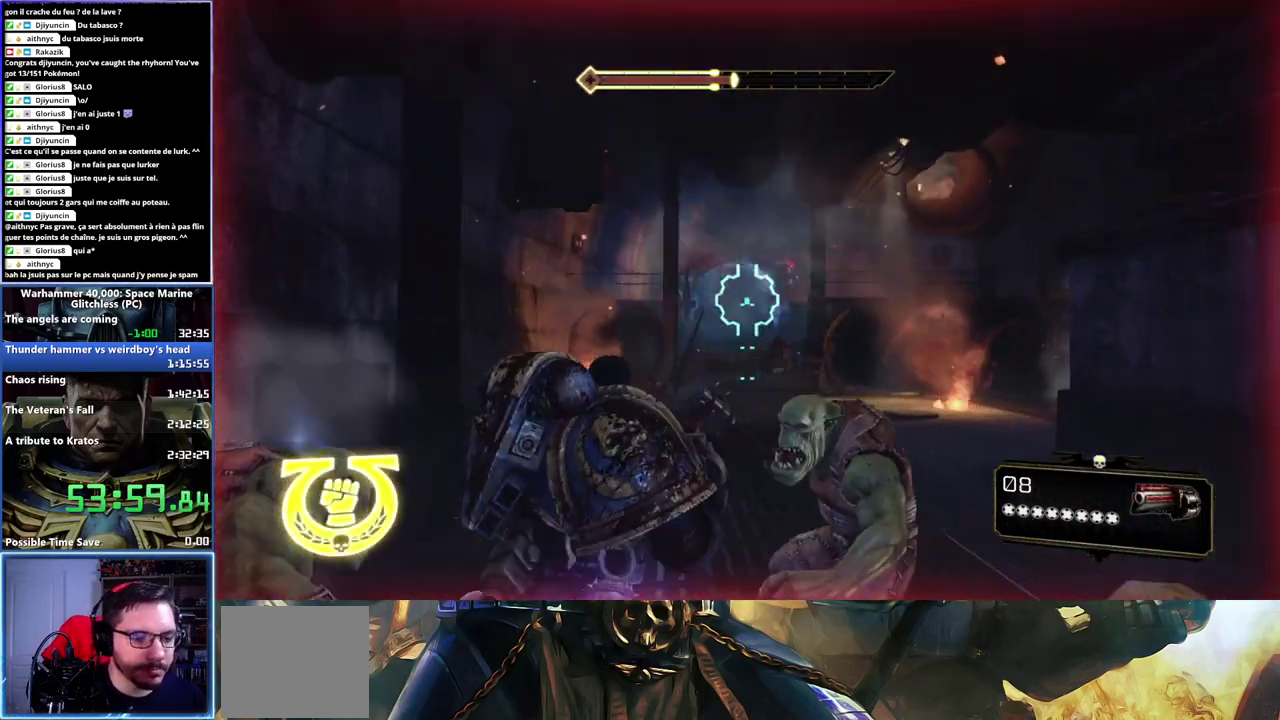
{"buttons": [], "left_stick": "up", "right_stick": "center", "button_events": []}
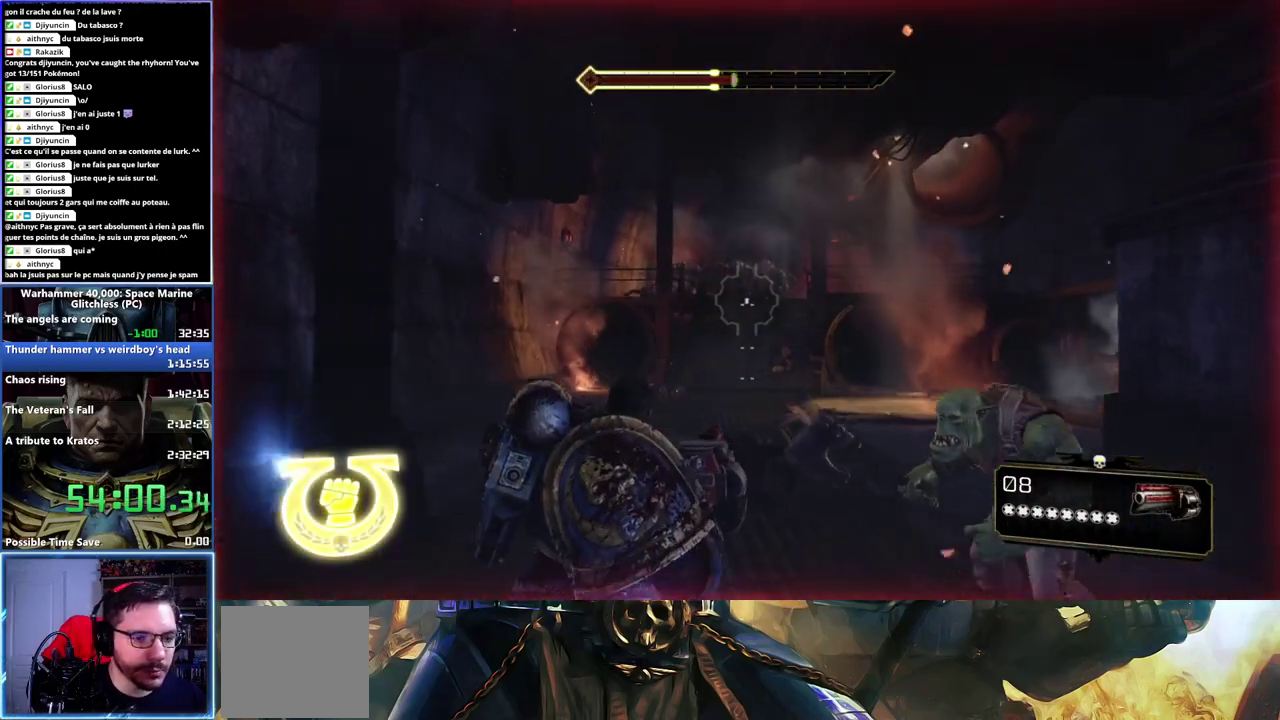
{"buttons": [], "left_stick": "down-right", "right_stick": "center", "button_events": [[50, "R2", "down"], [200, "R2", "up"]]}